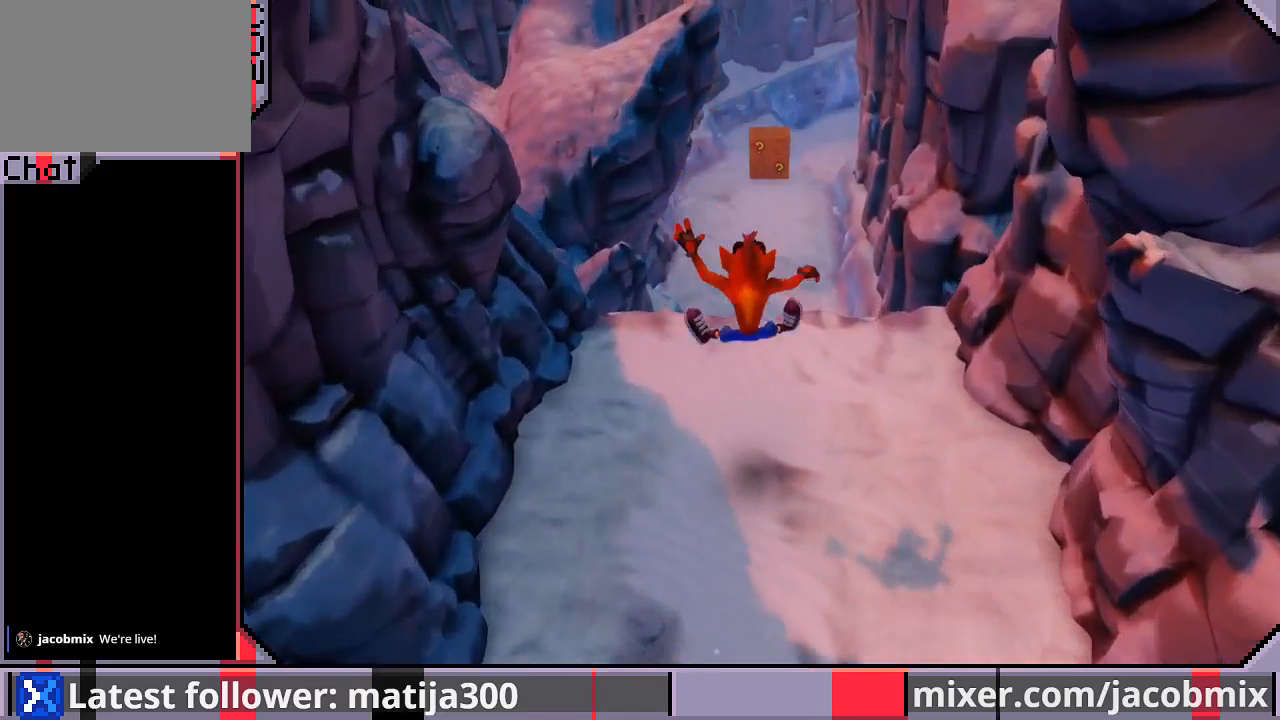
Gameplay with a controller (PlayStation layout); each line is a JSON object with the inputs held at the frame after it. "events" lists button and stick changes between this image and that frame as [ms after this image, input, new state], when the widget could be followed in between. Not read: L2 R2.
{"buttons": ["CROSS", "R1", "DPAD_UP"], "left_stick": "center", "right_stick": "center", "events": [[333, "R1", "down"], [467, "CROSS", "down"]]}
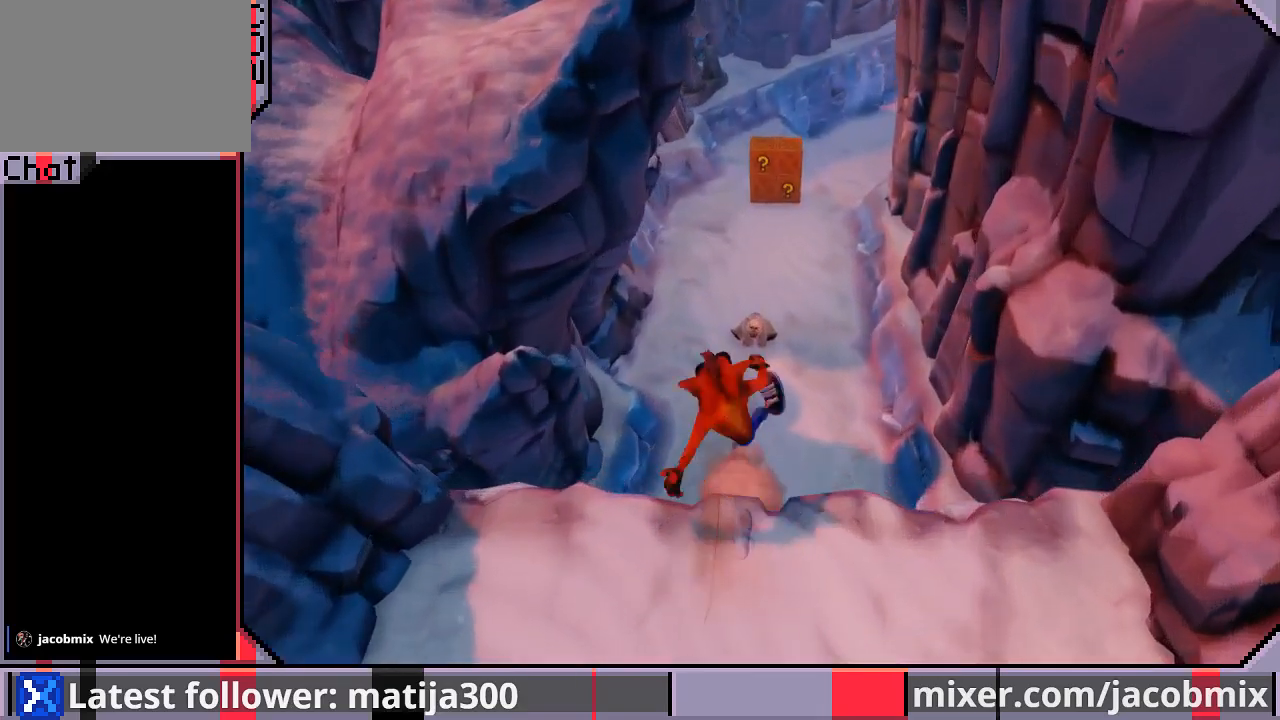
{"buttons": ["CROSS", "SQUARE", "R1", "DPAD_UP"], "left_stick": "center", "right_stick": "center", "events": [[67, "SQUARE", "down"]]}
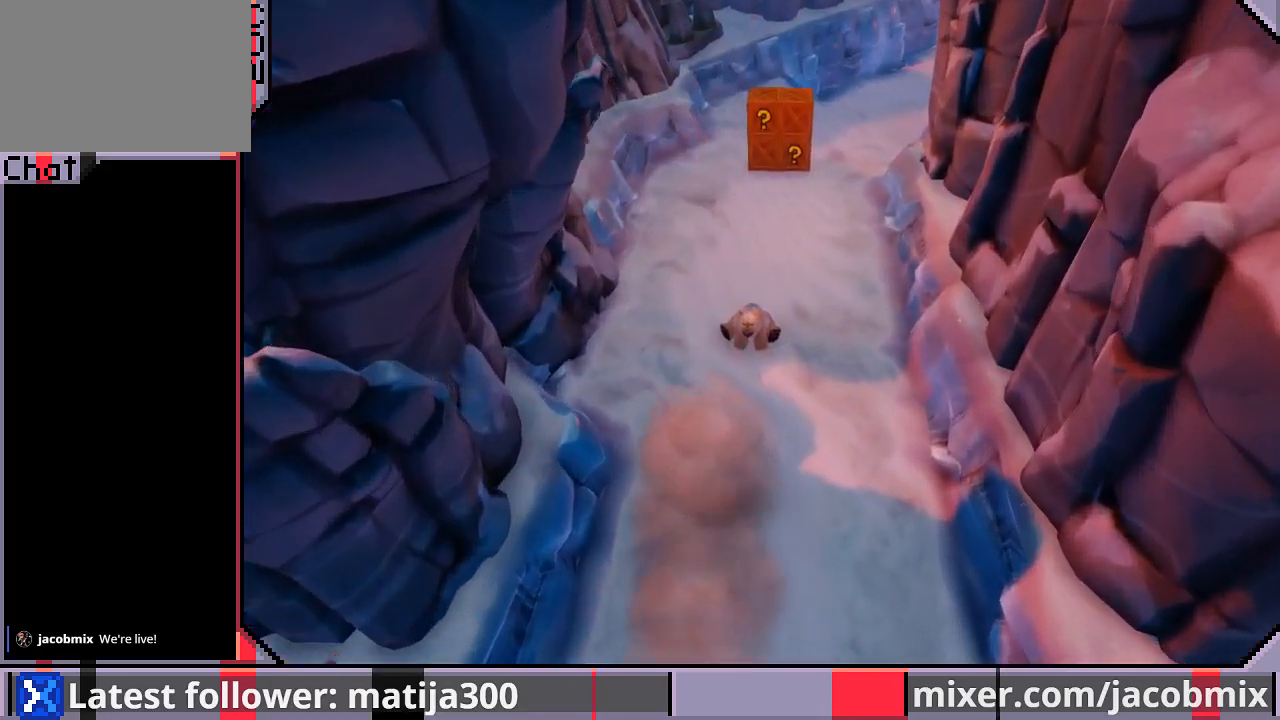
{"buttons": ["DPAD_UP"], "left_stick": "center", "right_stick": "center", "events": [[367, "SQUARE", "up"], [433, "R1", "up"], [467, "CROSS", "up"]]}
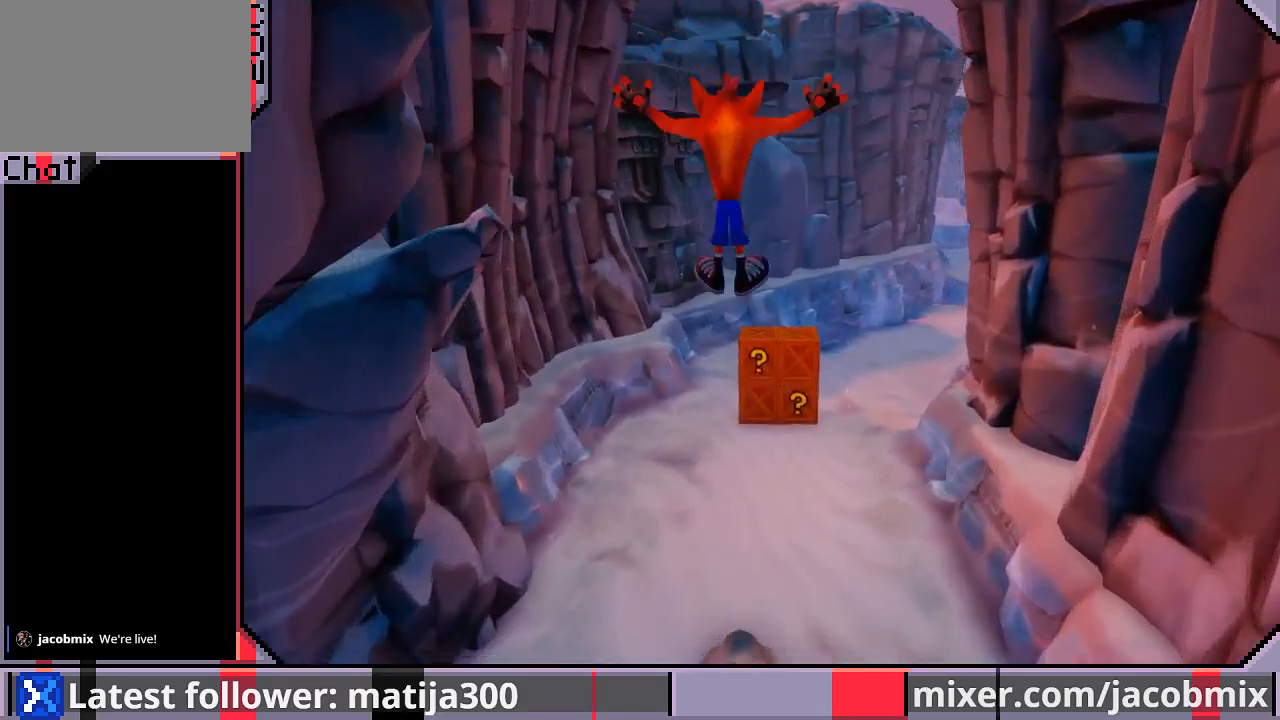
{"buttons": ["DPAD_UP"], "left_stick": "center", "right_stick": "center", "events": []}
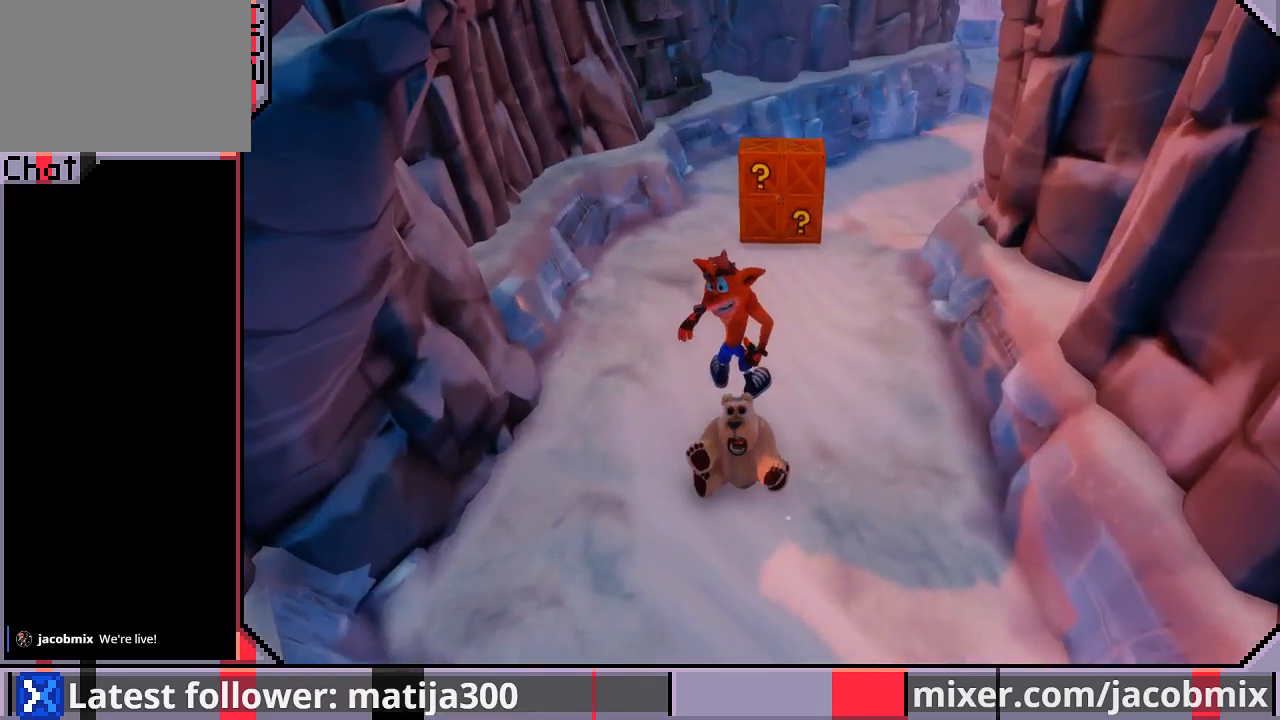
{"buttons": ["DPAD_UP"], "left_stick": "center", "right_stick": "center", "events": []}
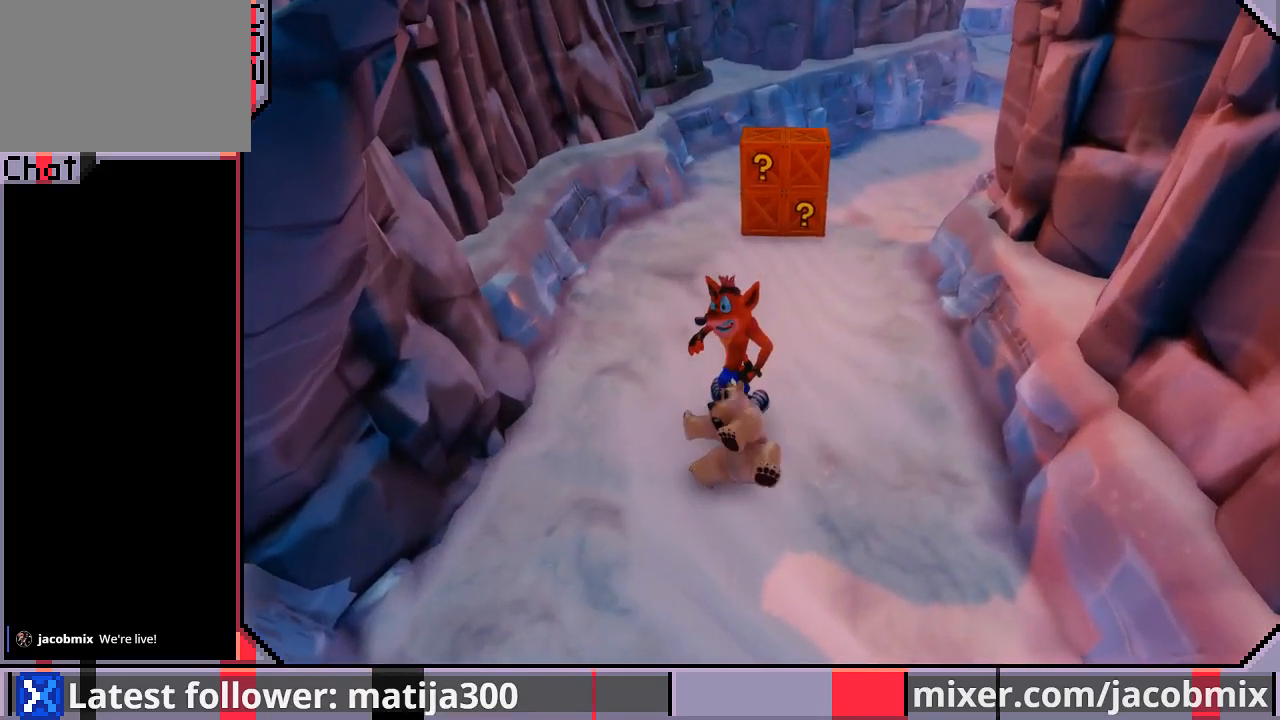
{"buttons": ["DPAD_UP"], "left_stick": "center", "right_stick": "center", "events": []}
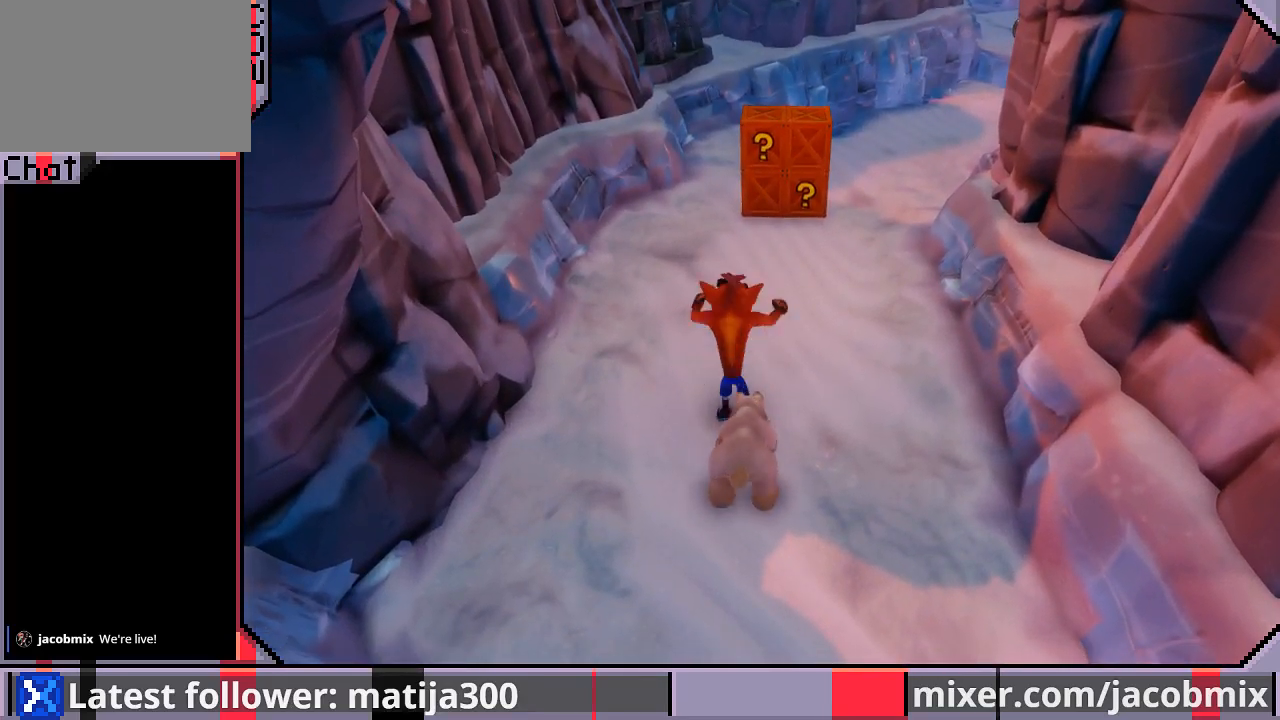
{"buttons": ["DPAD_UP", "DPAD_RIGHT"], "left_stick": "center", "right_stick": "center", "events": [[267, "DPAD_RIGHT", "down"]]}
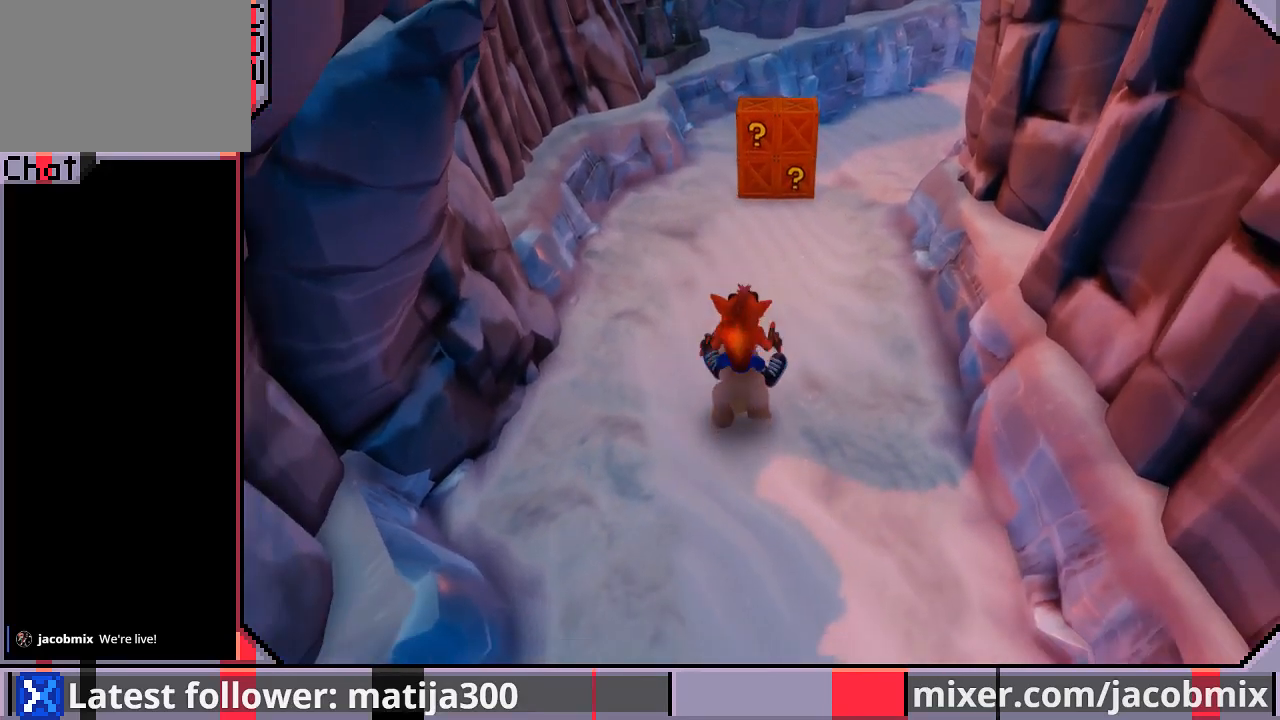
{"buttons": ["DPAD_UP", "DPAD_RIGHT"], "left_stick": "center", "right_stick": "center", "events": []}
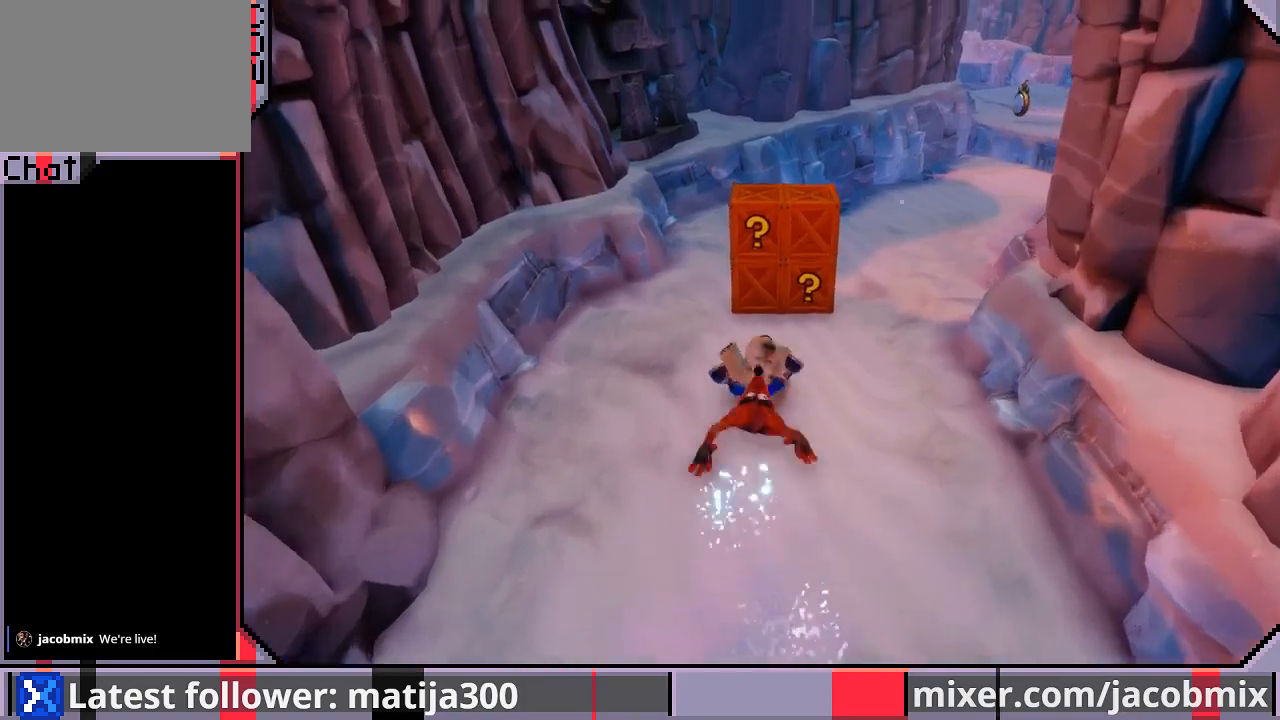
{"buttons": ["DPAD_UP"], "left_stick": "center", "right_stick": "center", "events": [[433, "DPAD_RIGHT", "up"]]}
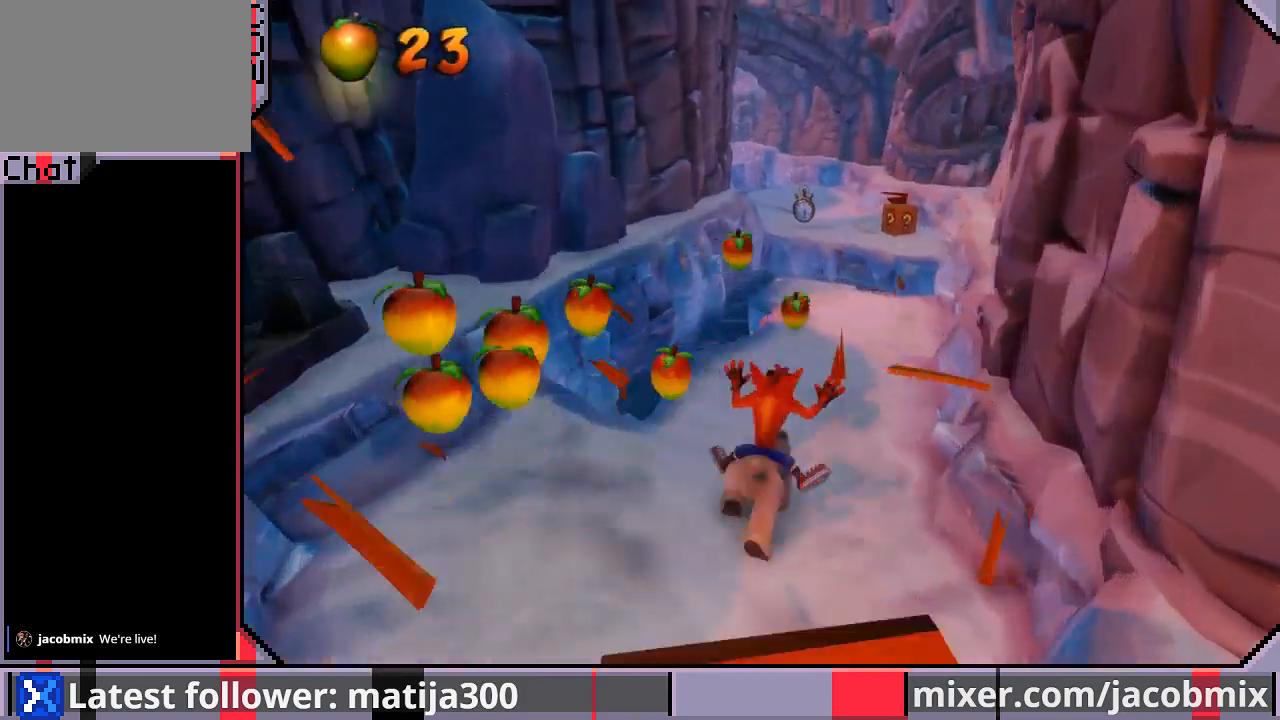
{"buttons": ["DPAD_UP"], "left_stick": "center", "right_stick": "center", "events": []}
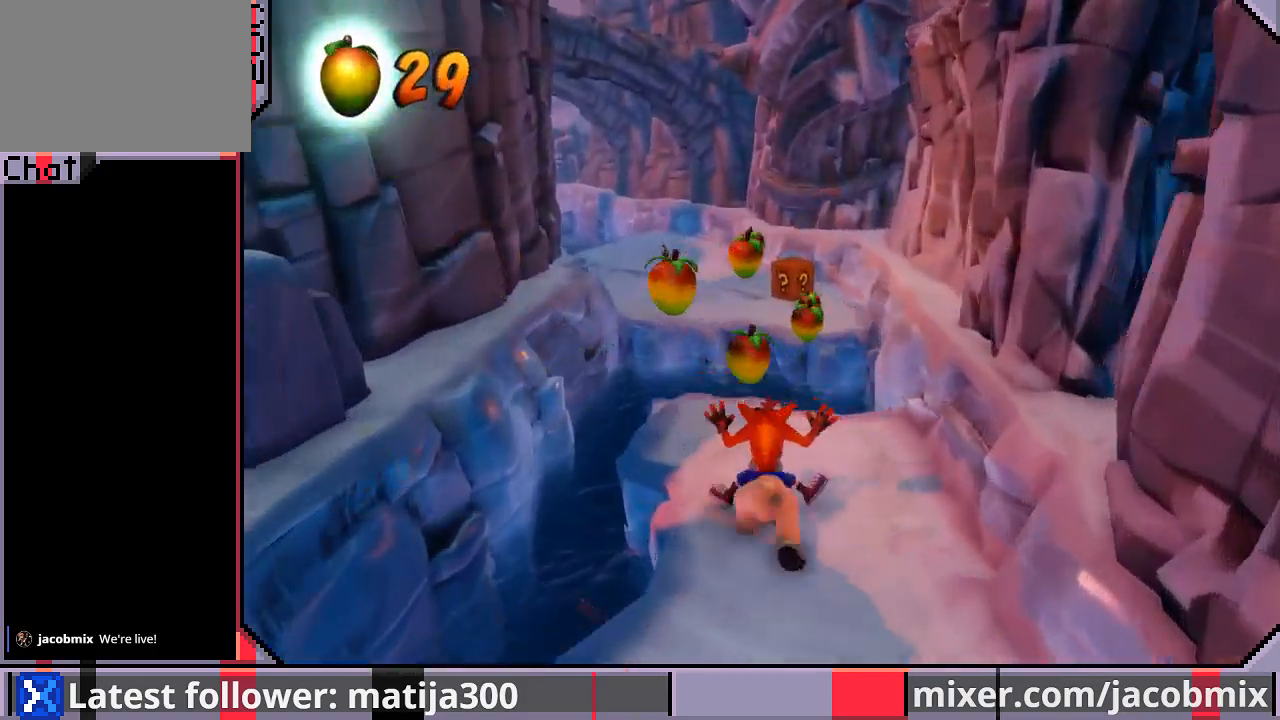
{"buttons": ["CROSS", "DPAD_UP"], "left_stick": "center", "right_stick": "center", "events": [[67, "CROSS", "down"], [100, "DPAD_LEFT", "down"], [267, "DPAD_LEFT", "up"]]}
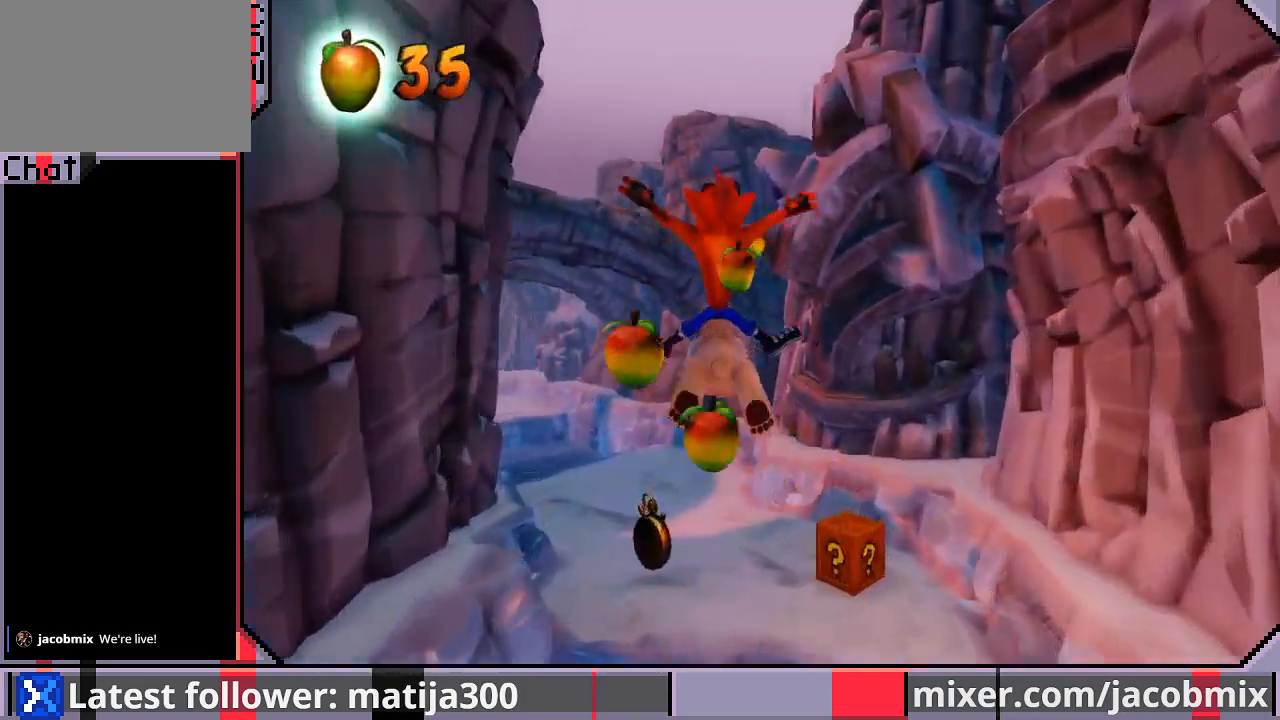
{"buttons": ["DPAD_UP"], "left_stick": "center", "right_stick": "center", "events": [[33, "DPAD_LEFT", "down"], [67, "CROSS", "up"], [233, "DPAD_LEFT", "up"]]}
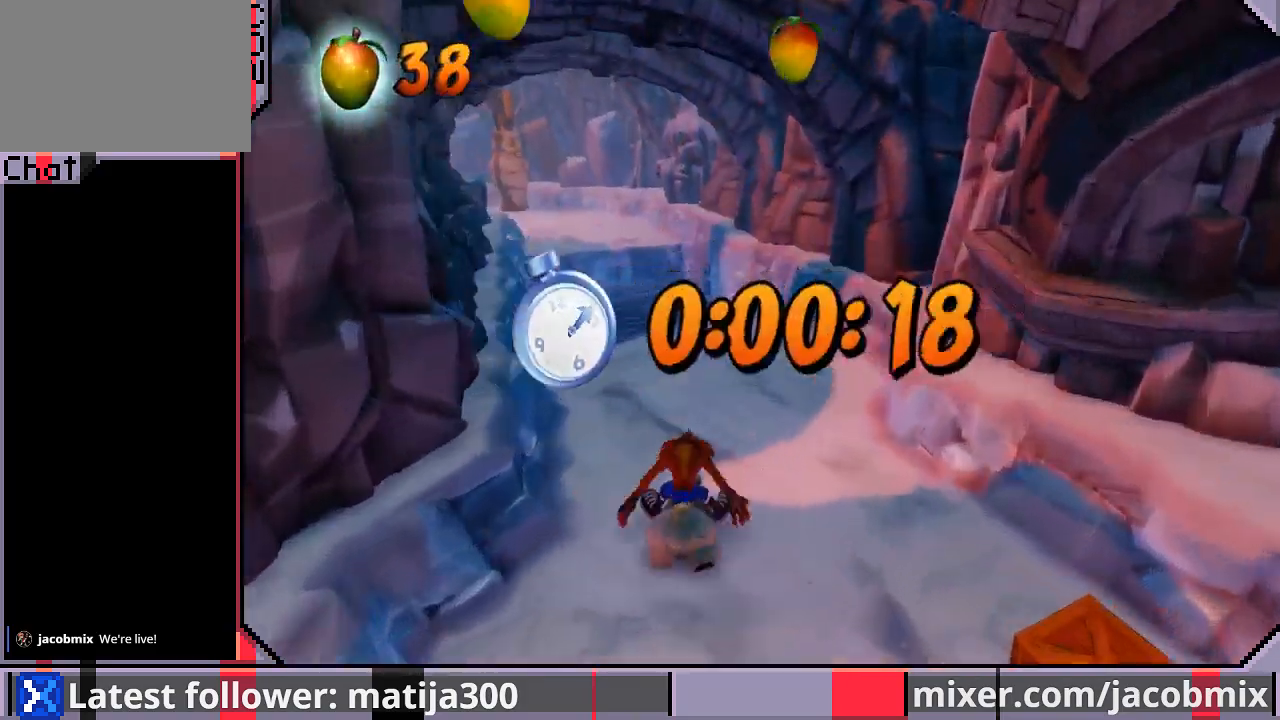
{"buttons": ["CROSS", "R1", "DPAD_UP"], "left_stick": "center", "right_stick": "center", "events": [[33, "R1", "down"], [267, "CROSS", "down"]]}
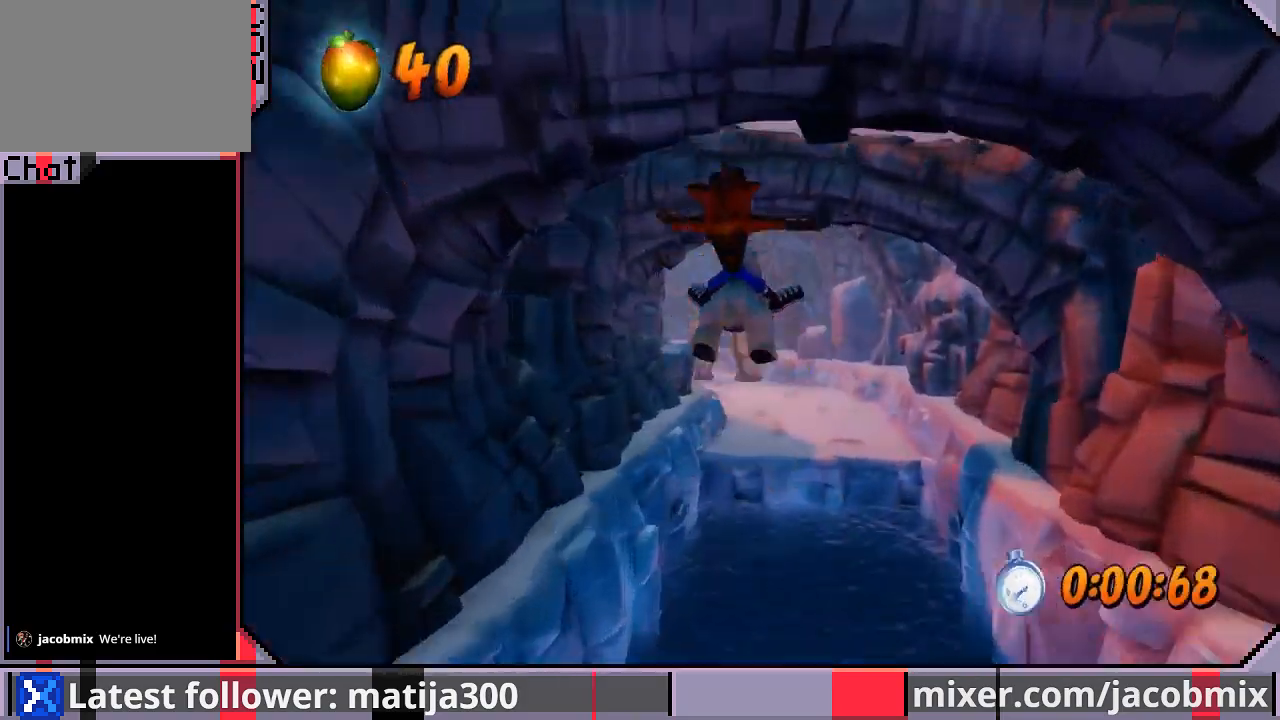
{"buttons": ["DPAD_UP"], "left_stick": "center", "right_stick": "center", "events": [[400, "CROSS", "up"], [400, "R1", "up"]]}
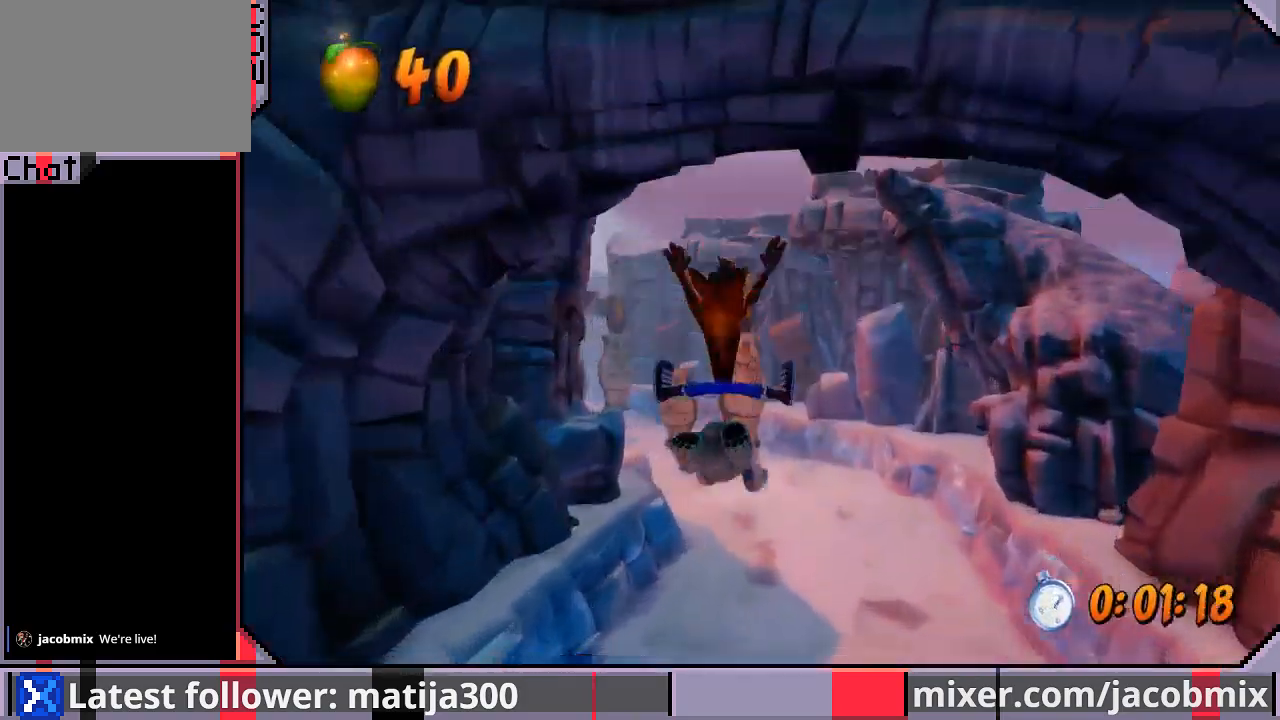
{"buttons": ["CROSS", "R1", "DPAD_UP", "DPAD_LEFT"], "left_stick": "center", "right_stick": "center", "events": [[233, "R1", "down"], [433, "DPAD_LEFT", "down"], [467, "CROSS", "down"]]}
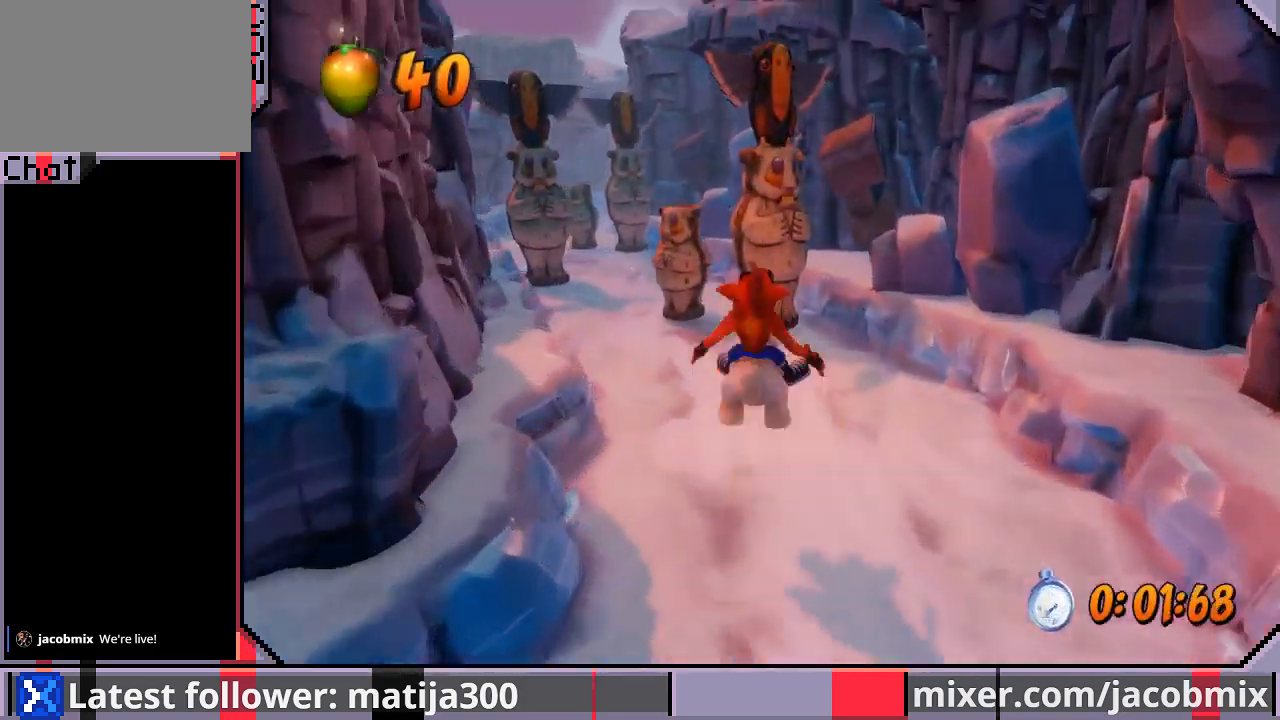
{"buttons": ["CROSS", "R1", "DPAD_UP", "DPAD_RIGHT"], "left_stick": "center", "right_stick": "center", "events": [[167, "DPAD_LEFT", "up"], [467, "DPAD_RIGHT", "down"]]}
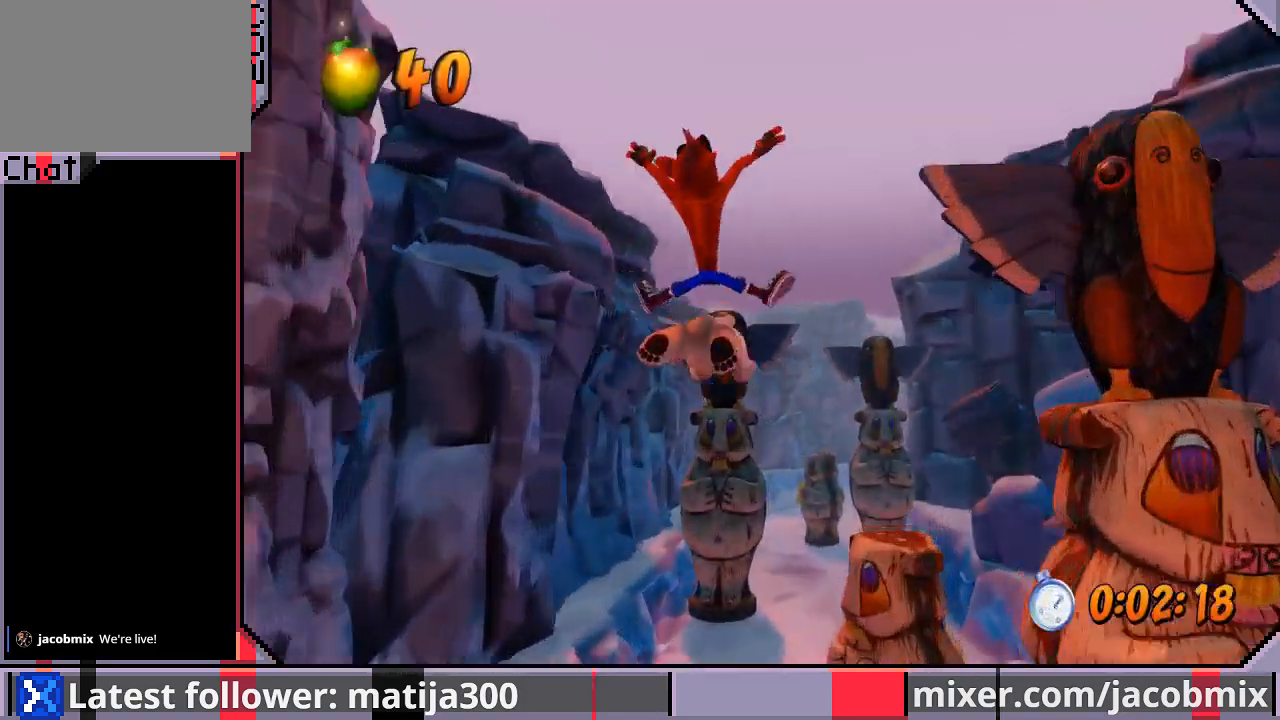
{"buttons": ["R1", "DPAD_UP", "DPAD_LEFT"], "left_stick": "center", "right_stick": "center", "events": [[133, "R1", "up"], [167, "CROSS", "up"], [367, "DPAD_RIGHT", "up"], [400, "R1", "down"], [467, "DPAD_LEFT", "down"]]}
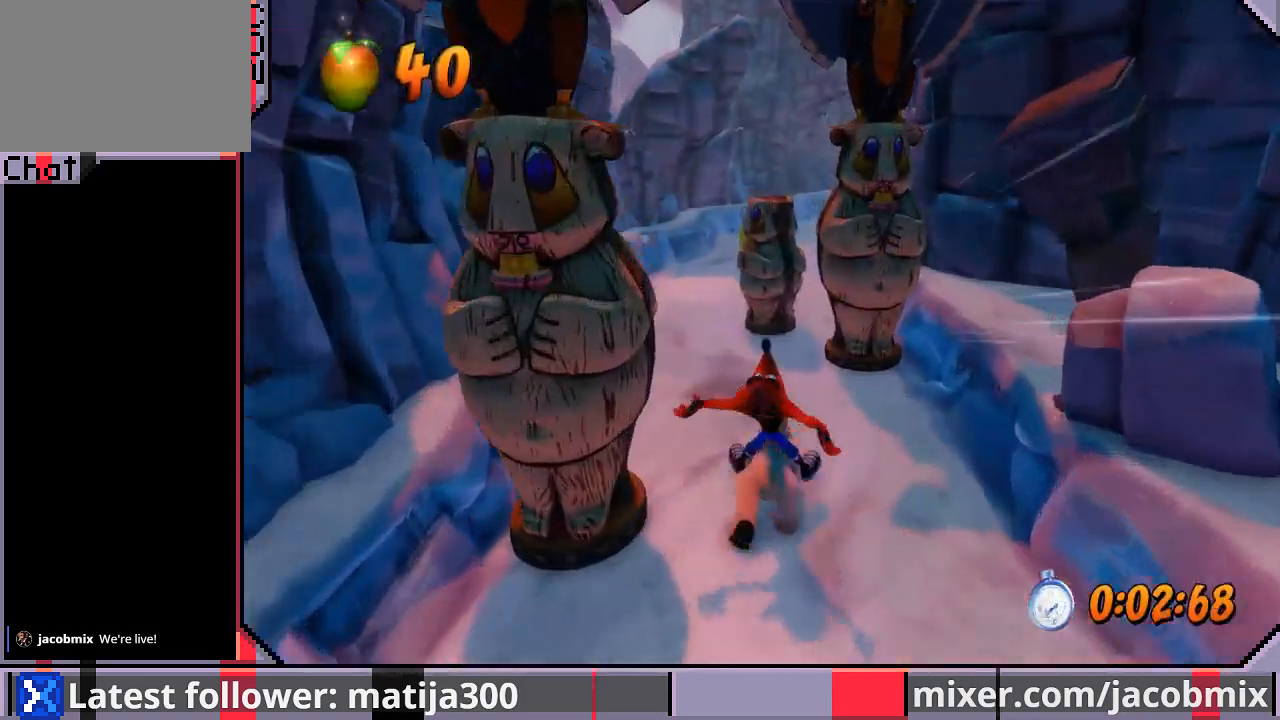
{"buttons": ["CROSS", "R1", "DPAD_UP"], "left_stick": "center", "right_stick": "center", "events": [[33, "CROSS", "down"], [267, "DPAD_LEFT", "up"]]}
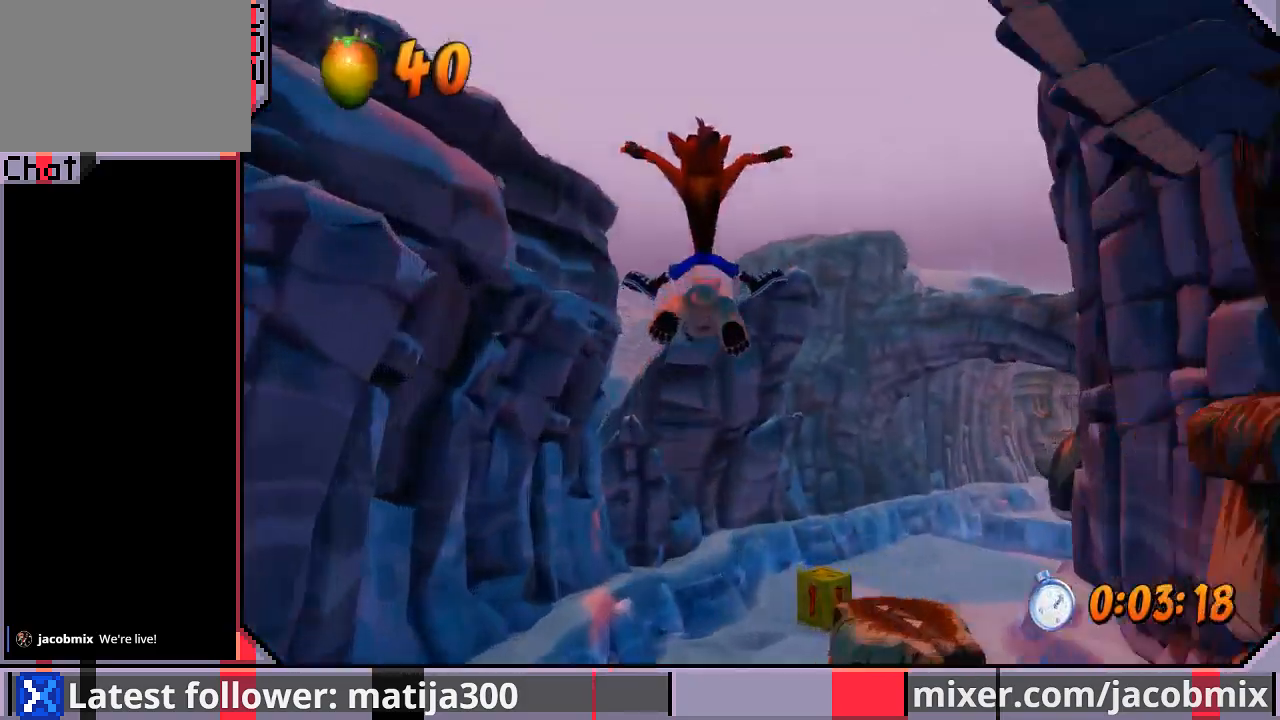
{"buttons": ["DPAD_UP", "DPAD_RIGHT"], "left_stick": "center", "right_stick": "center", "events": [[100, "DPAD_RIGHT", "down"], [100, "R1", "up"], [133, "CROSS", "up"], [267, "DPAD_RIGHT", "up"], [433, "DPAD_RIGHT", "down"]]}
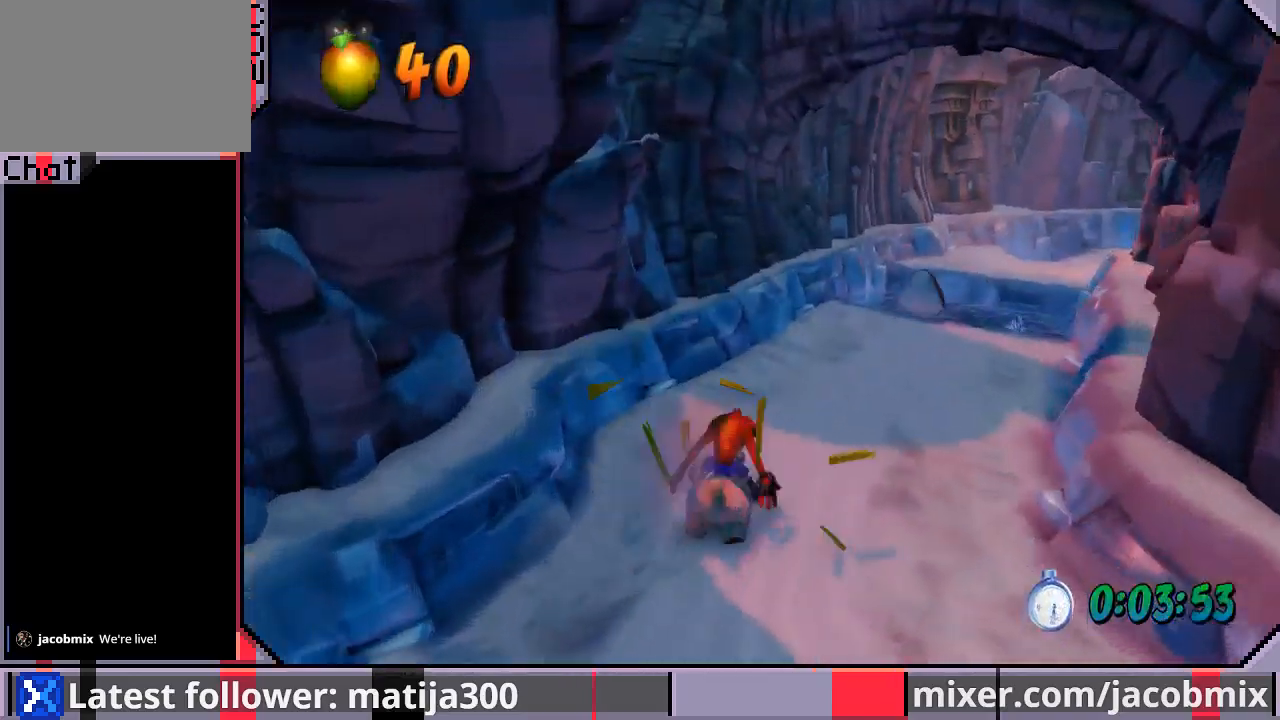
{"buttons": ["CROSS", "R1", "DPAD_UP"], "left_stick": "center", "right_stick": "center", "events": [[67, "R1", "down"], [200, "CROSS", "down"], [400, "DPAD_RIGHT", "up"]]}
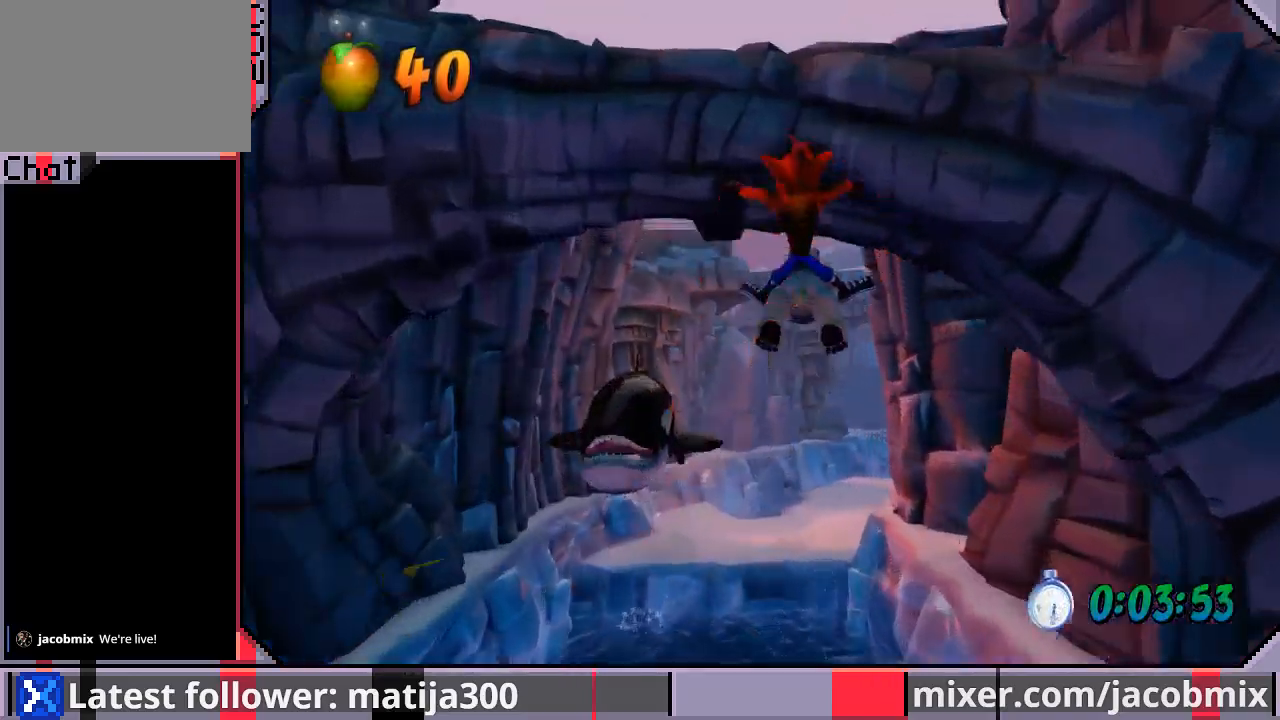
{"buttons": ["DPAD_UP", "DPAD_RIGHT"], "left_stick": "center", "right_stick": "center", "events": [[200, "DPAD_LEFT", "down"], [300, "DPAD_LEFT", "up"], [400, "CROSS", "up"], [400, "R1", "up"], [433, "DPAD_RIGHT", "down"]]}
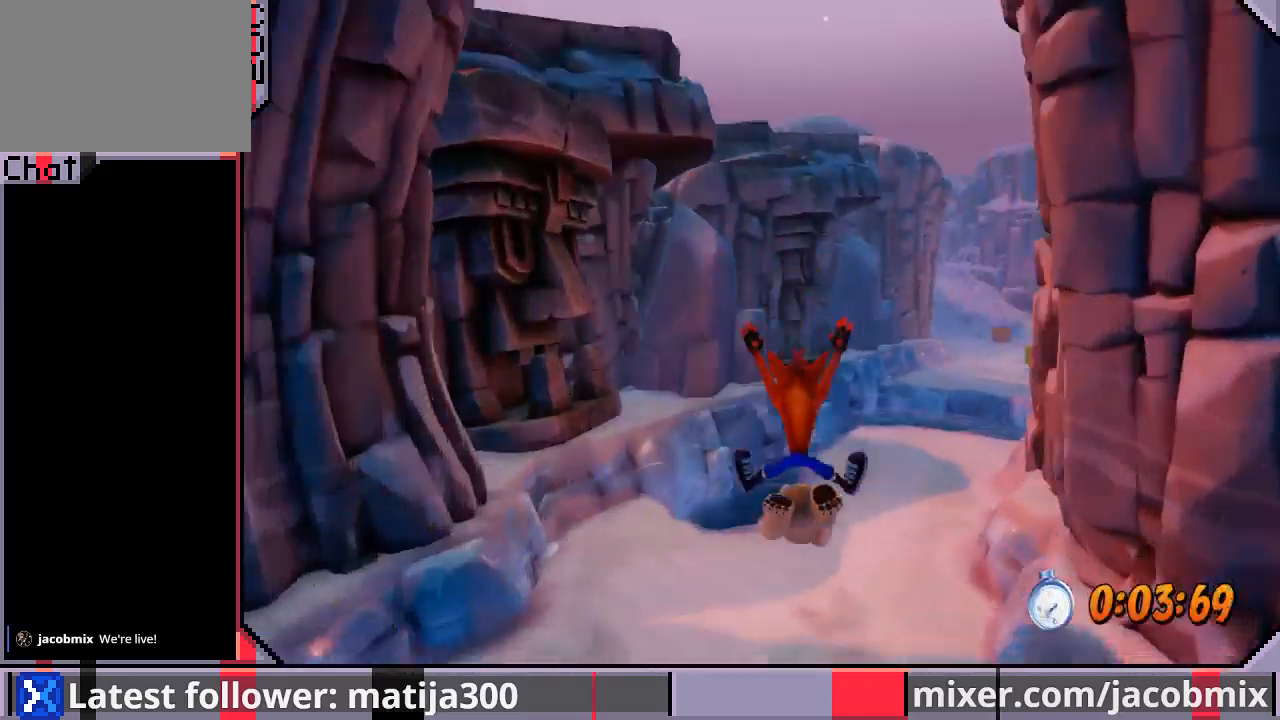
{"buttons": ["CROSS", "R1", "DPAD_UP"], "left_stick": "center", "right_stick": "center", "events": [[133, "DPAD_RIGHT", "up"], [233, "R1", "down"], [367, "CROSS", "down"]]}
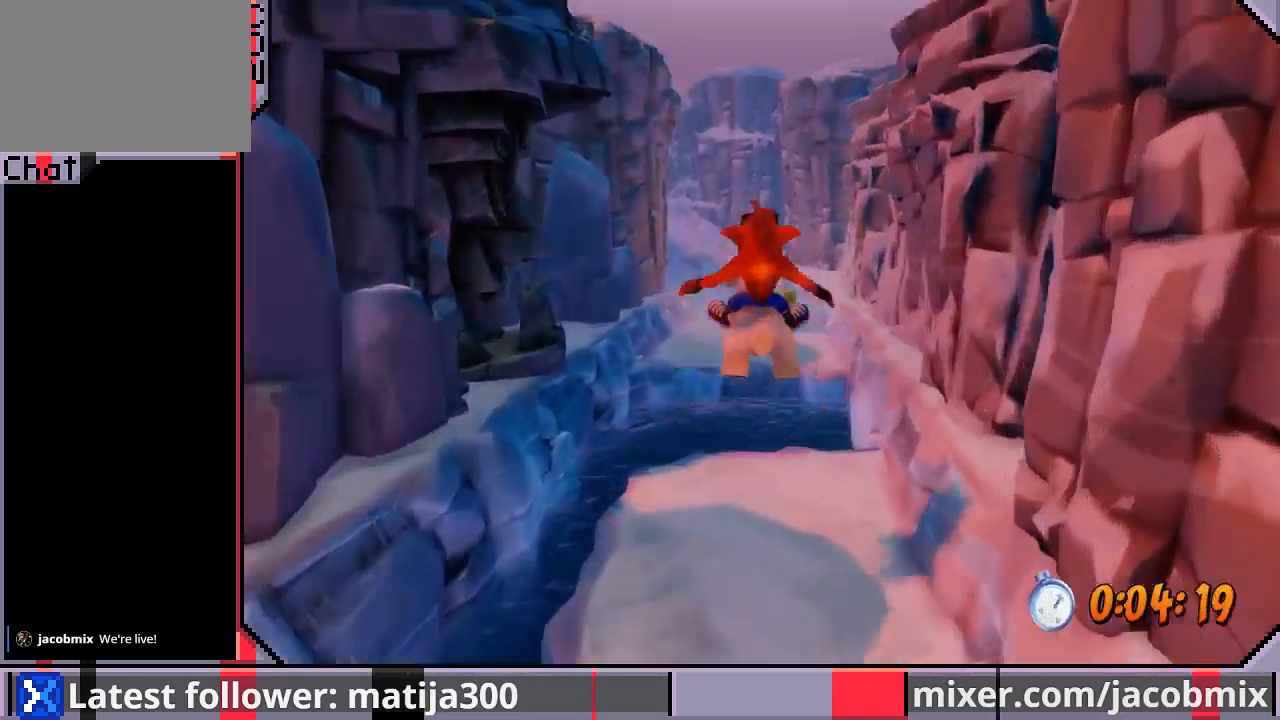
{"buttons": ["CROSS", "R1", "DPAD_UP"], "left_stick": "center", "right_stick": "center", "events": []}
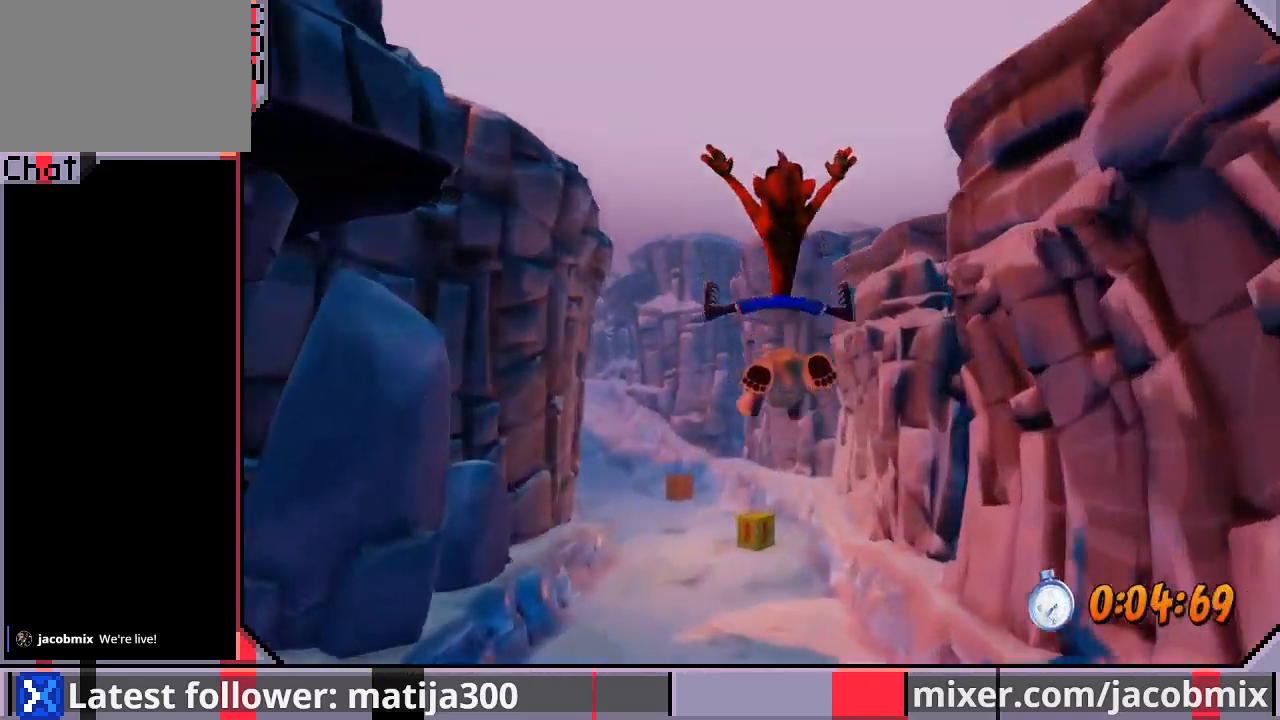
{"buttons": ["R1", "DPAD_UP"], "left_stick": "center", "right_stick": "center", "events": [[100, "R1", "up"], [133, "CROSS", "up"], [167, "DPAD_RIGHT", "down"], [267, "DPAD_RIGHT", "up"], [467, "R1", "down"]]}
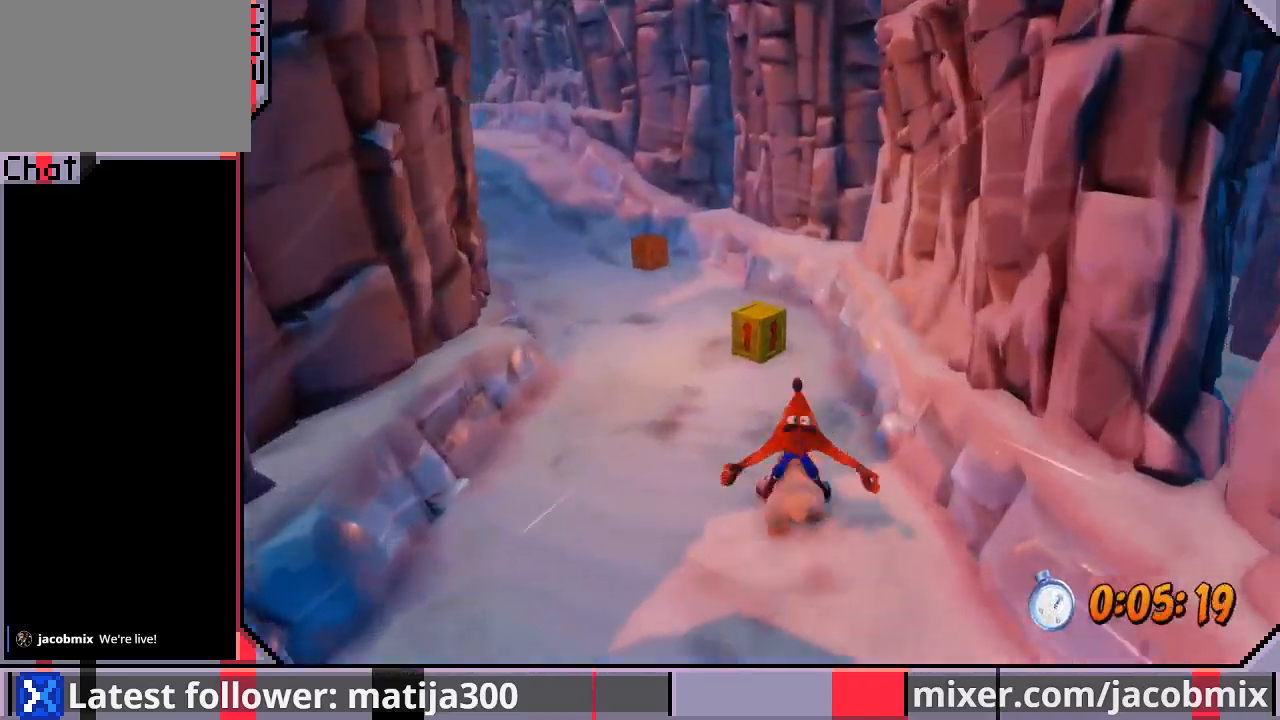
{"buttons": ["CROSS", "R1", "DPAD_UP", "DPAD_LEFT"], "left_stick": "center", "right_stick": "center", "events": [[300, "CROSS", "down"], [367, "DPAD_LEFT", "down"]]}
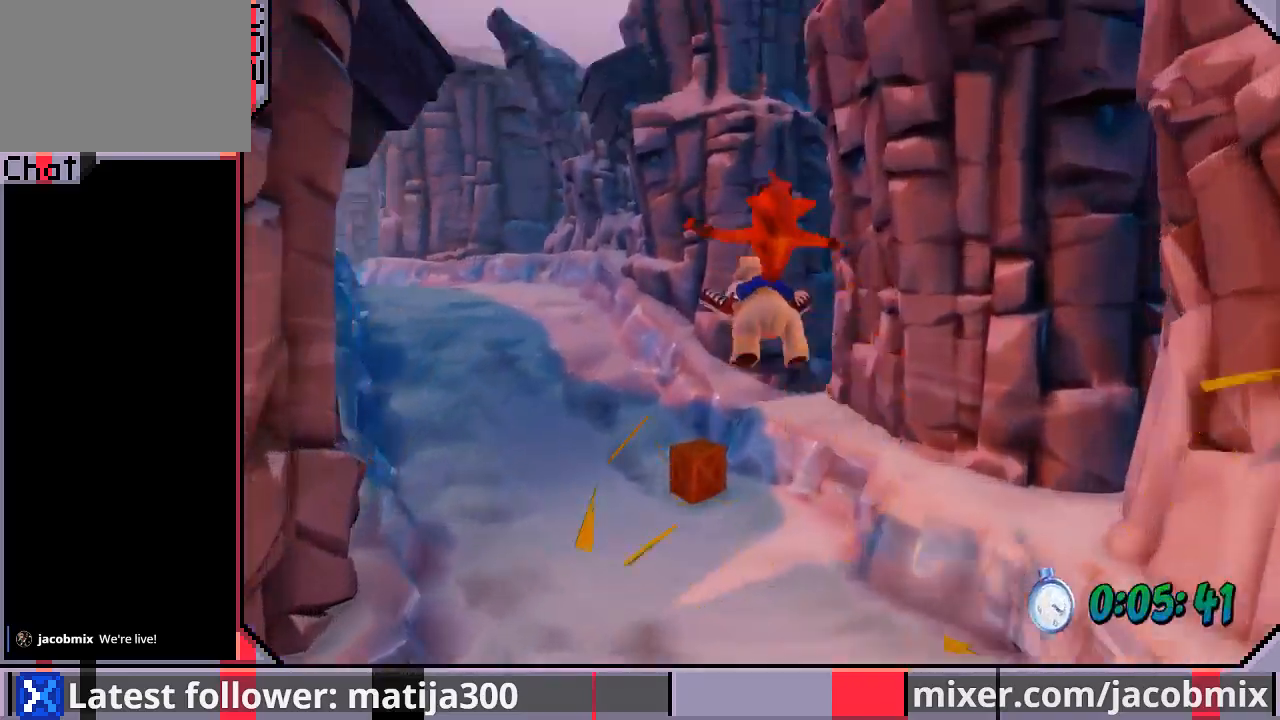
{"buttons": ["DPAD_UP"], "left_stick": "center", "right_stick": "center", "events": [[300, "DPAD_LEFT", "up"], [433, "CROSS", "up"], [433, "R1", "up"]]}
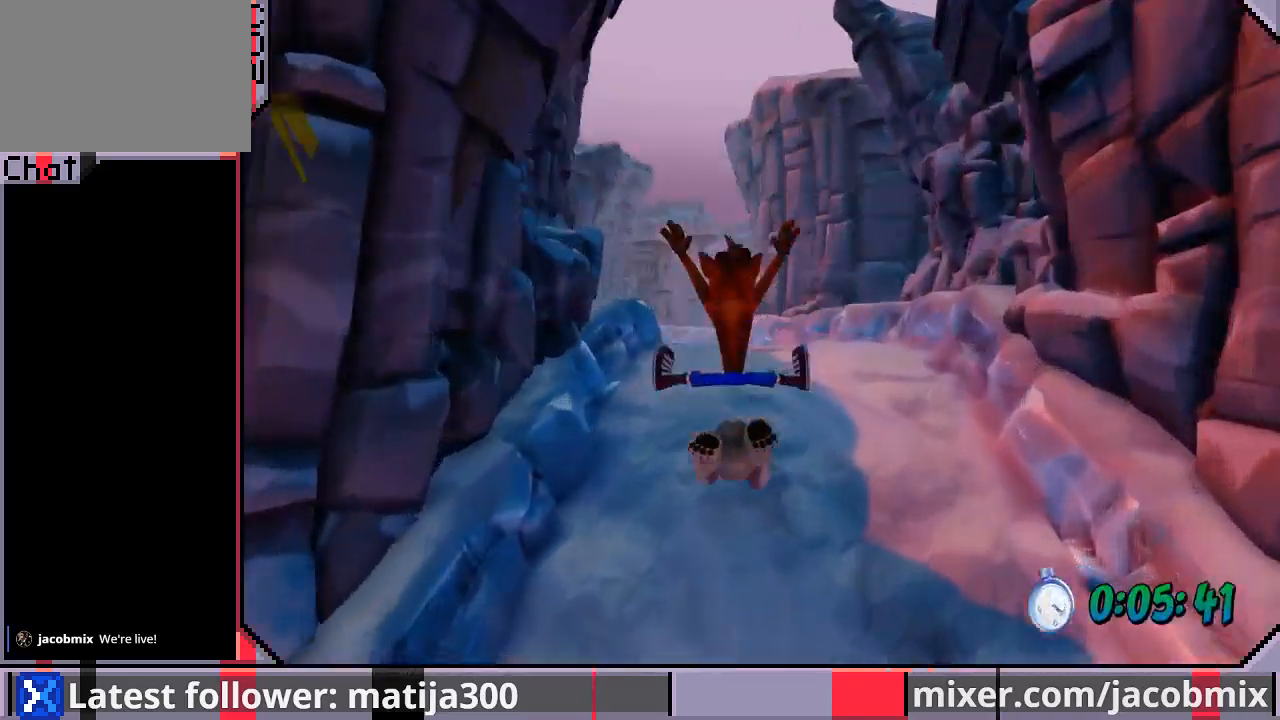
{"buttons": ["R1", "DPAD_UP"], "left_stick": "center", "right_stick": "center", "events": [[400, "R1", "down"]]}
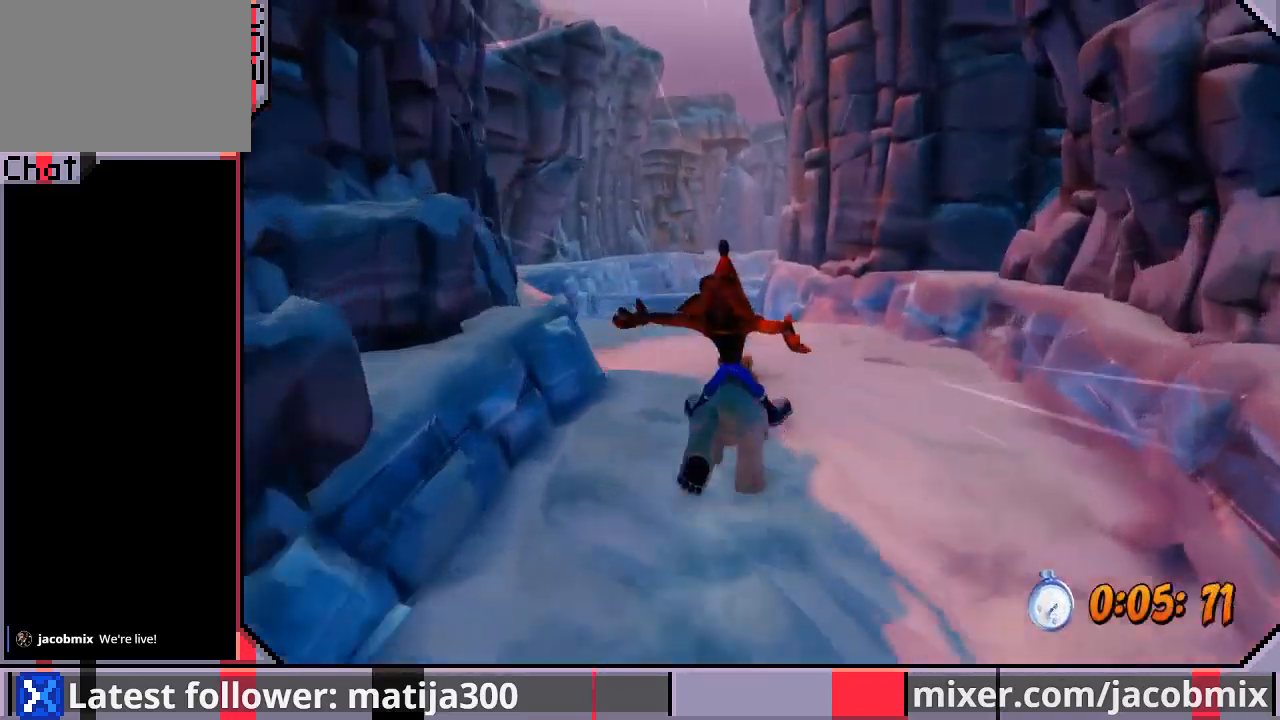
{"buttons": ["CROSS", "R1", "DPAD_UP", "DPAD_RIGHT"], "left_stick": "center", "right_stick": "center", "events": [[33, "CROSS", "down"], [467, "DPAD_RIGHT", "down"]]}
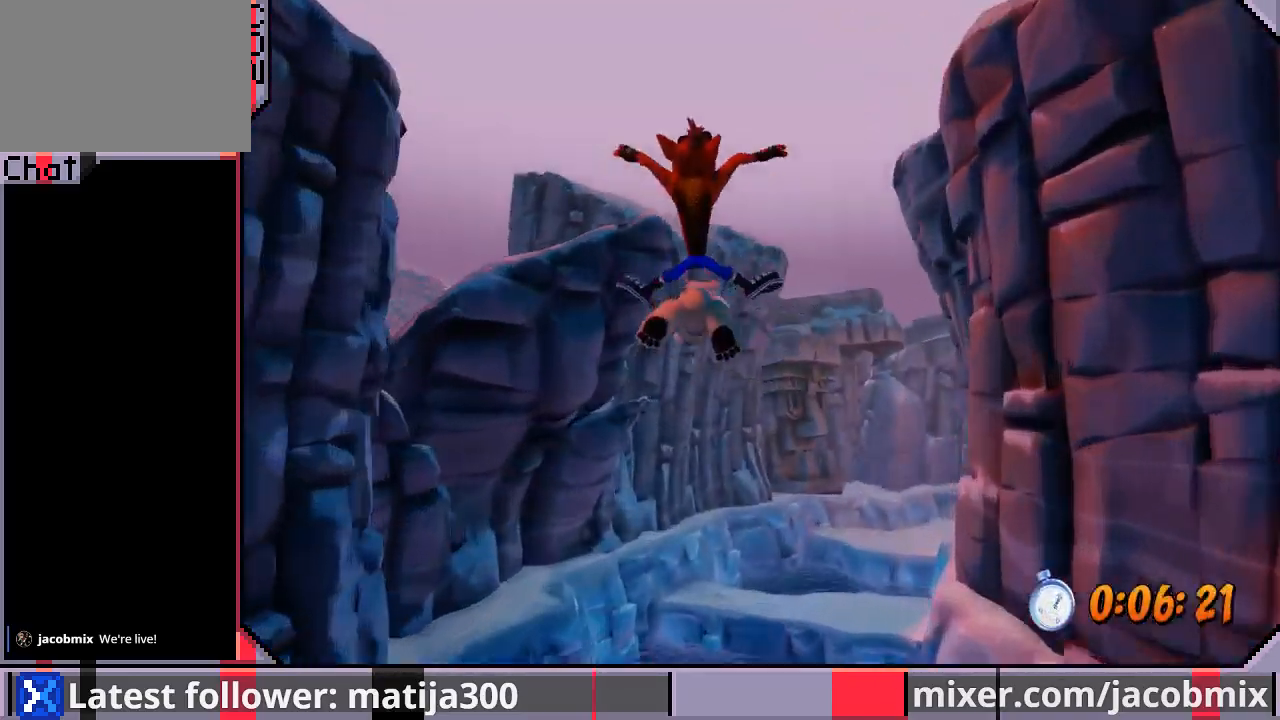
{"buttons": ["DPAD_UP", "DPAD_RIGHT"], "left_stick": "center", "right_stick": "center", "events": [[400, "R1", "up"], [433, "CROSS", "up"]]}